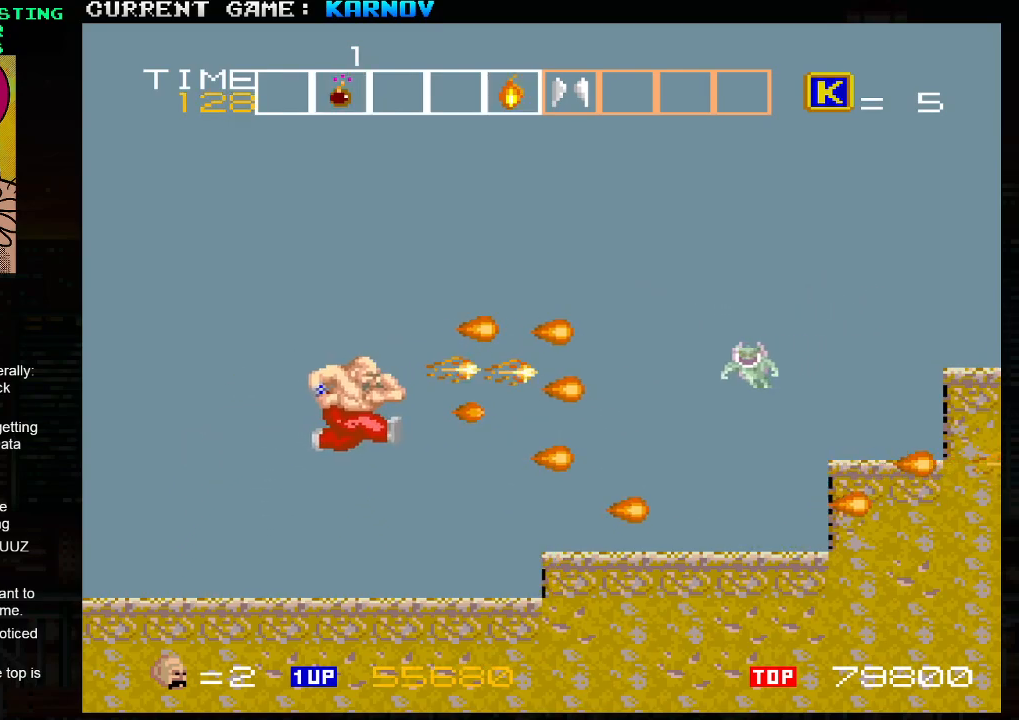
Gameplay with a controller (arcade stick); each line is a JSON object with the inputs held at the frame after it. "events" lists button and stick changes between this image and that frame as [ms after this image, input, new state], when the widget could be followed in between. Not read: L3 R3.
{"buttons": [], "left_stick": "right", "events": [[17, "SQUARE", "down"], [117, "SQUARE", "up"], [167, "SQUARE", "down"], [283, "SQUARE", "up"]]}
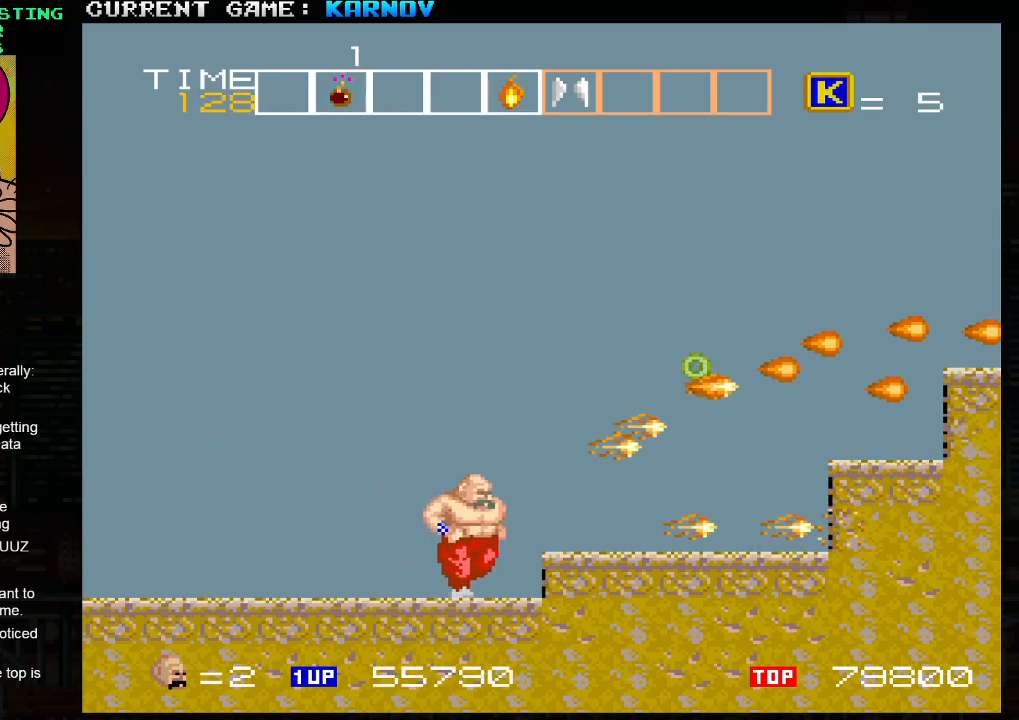
{"buttons": [], "left_stick": "right", "events": [[33, "TRIANGLE", "down"], [217, "TRIANGLE", "up"]]}
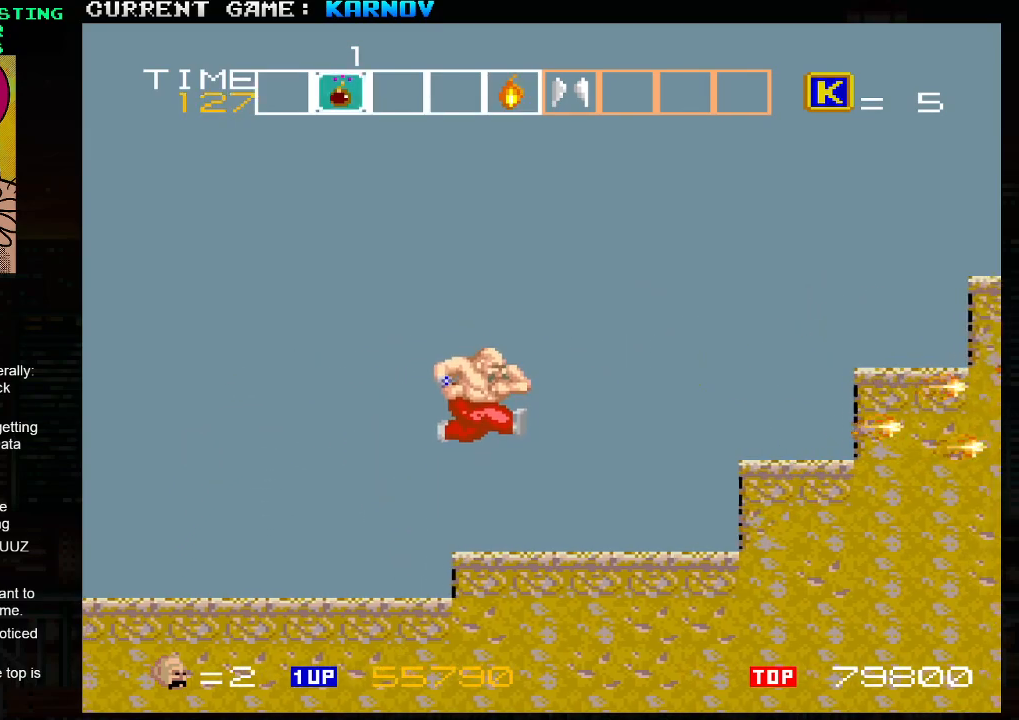
{"buttons": [], "left_stick": "right", "events": []}
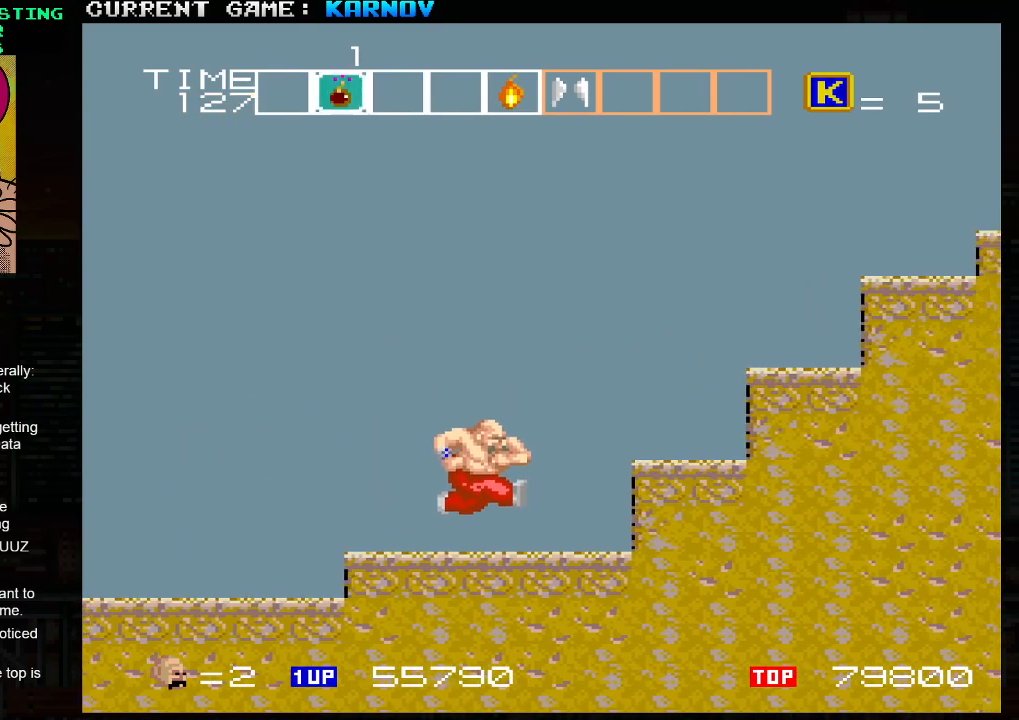
{"buttons": [], "left_stick": "right", "events": [[200, "TRIANGLE", "down"], [300, "TRIANGLE", "up"]]}
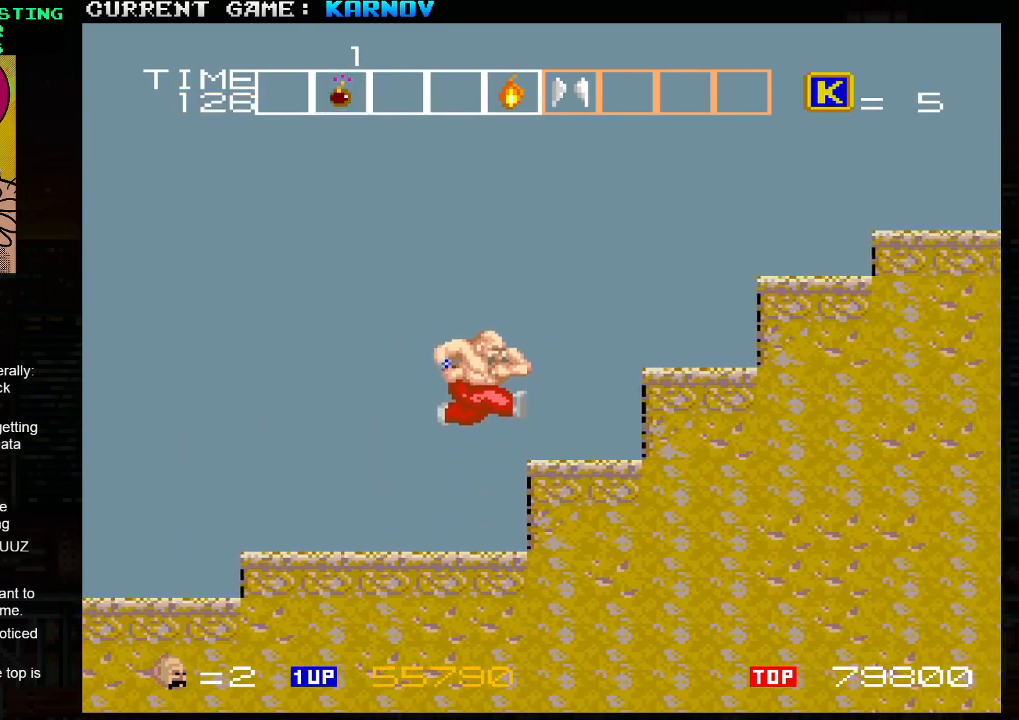
{"buttons": [], "left_stick": "right", "events": []}
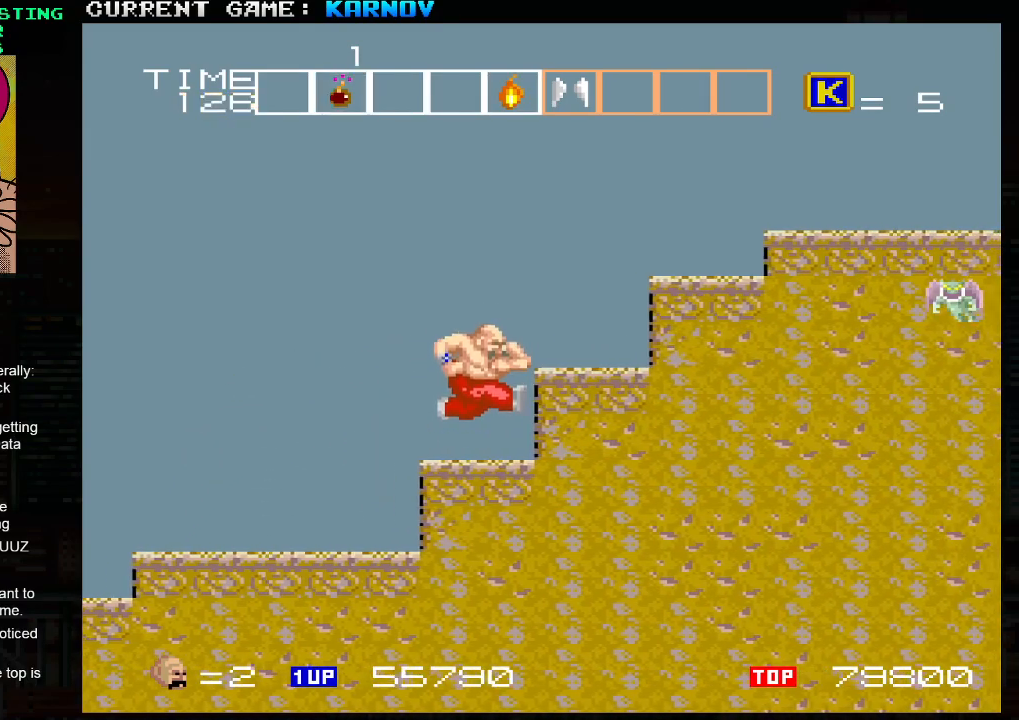
{"buttons": [], "left_stick": "right", "events": [[100, "TRIANGLE", "down"], [150, "TRIANGLE", "up"], [233, "TRIANGLE", "down"], [317, "TRIANGLE", "up"], [367, "SQUARE", "down"], [450, "SQUARE", "up"]]}
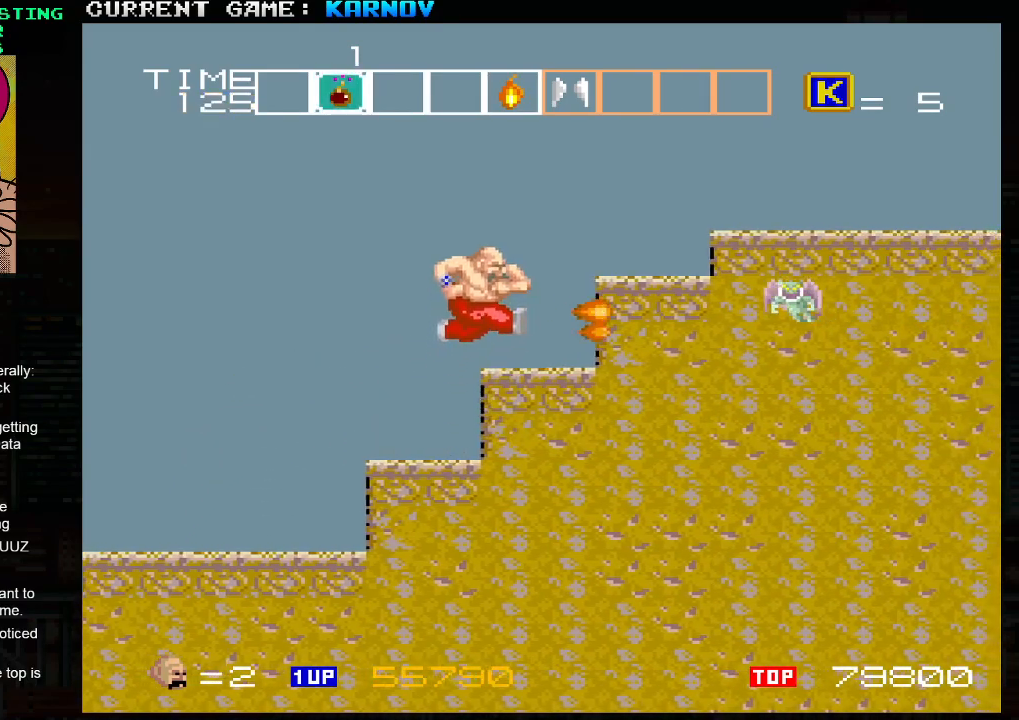
{"buttons": [], "left_stick": "right", "events": [[17, "left_stick", "center"], [50, "SQUARE", "down"], [200, "SQUARE", "up"], [233, "SQUARE", "down"], [283, "SQUARE", "up"], [333, "SQUARE", "down"], [383, "SQUARE", "up"], [433, "SQUARE", "down"], [433, "left_stick", "right"], [450, "SQUARE", "up"]]}
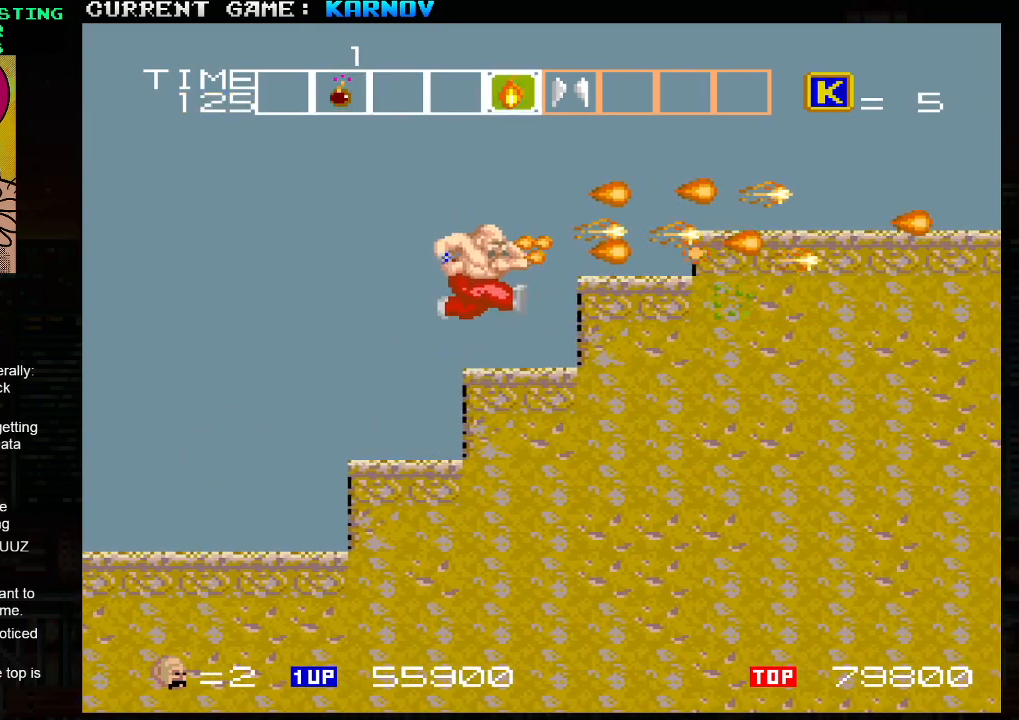
{"buttons": ["SQUARE"], "left_stick": "right", "events": [[200, "TRIANGLE", "down"], [250, "SQUARE", "down"], [300, "TRIANGLE", "up"], [350, "SQUARE", "up"], [350, "TRIANGLE", "down"], [450, "SQUARE", "down"], [483, "TRIANGLE", "up"]]}
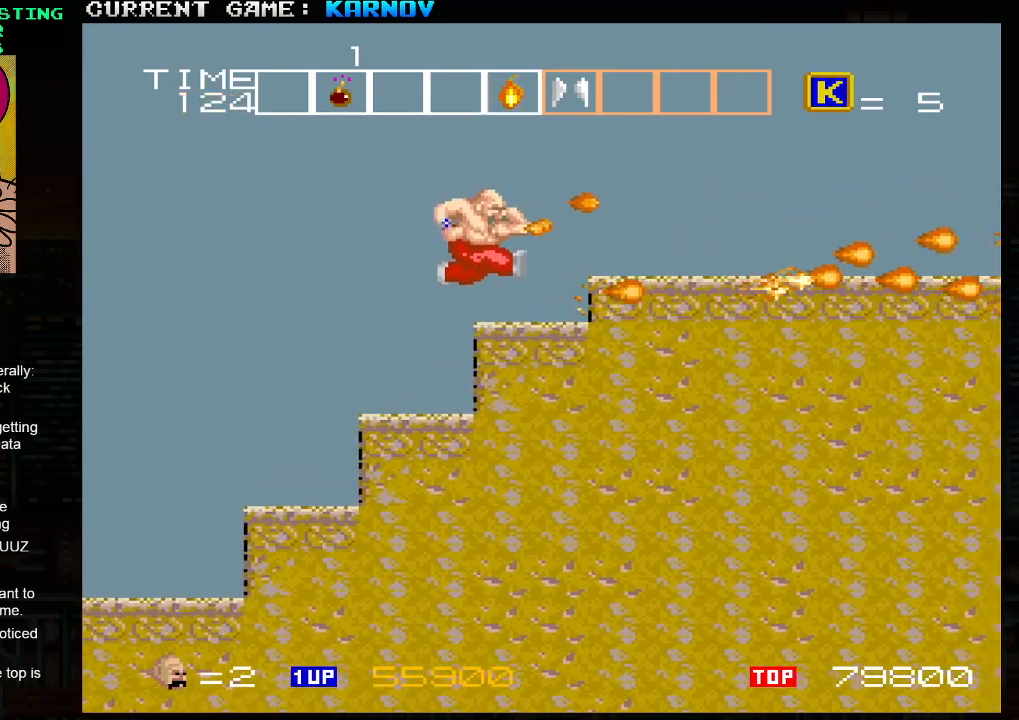
{"buttons": [], "left_stick": "right", "events": [[67, "SQUARE", "up"], [200, "SQUARE", "down"], [283, "SQUARE", "up"]]}
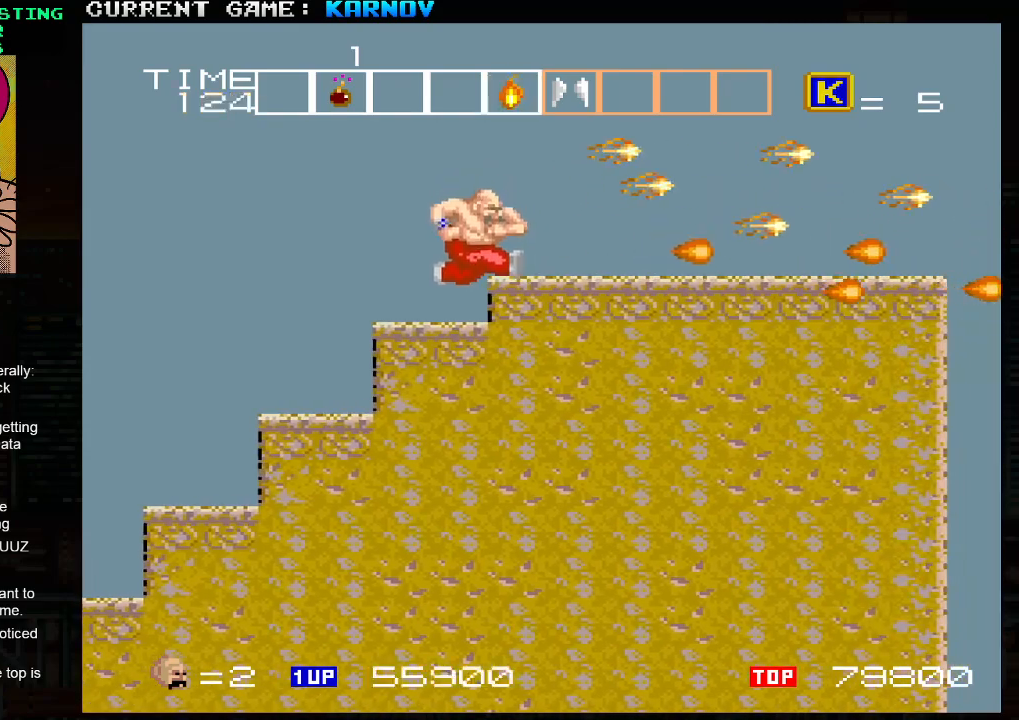
{"buttons": [], "left_stick": "right", "events": [[133, "TRIANGLE", "down"], [200, "SQUARE", "down"], [250, "TRIANGLE", "up"], [317, "SQUARE", "up"]]}
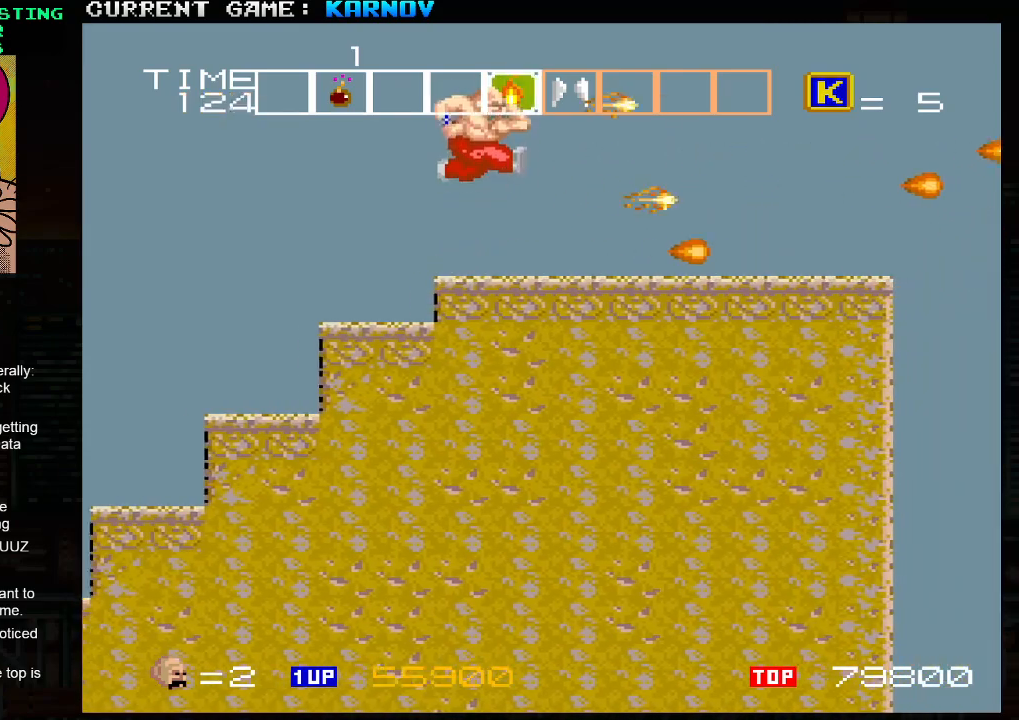
{"buttons": ["SQUARE"], "left_stick": "center", "events": [[450, "SQUARE", "down"], [450, "left_stick", "center"]]}
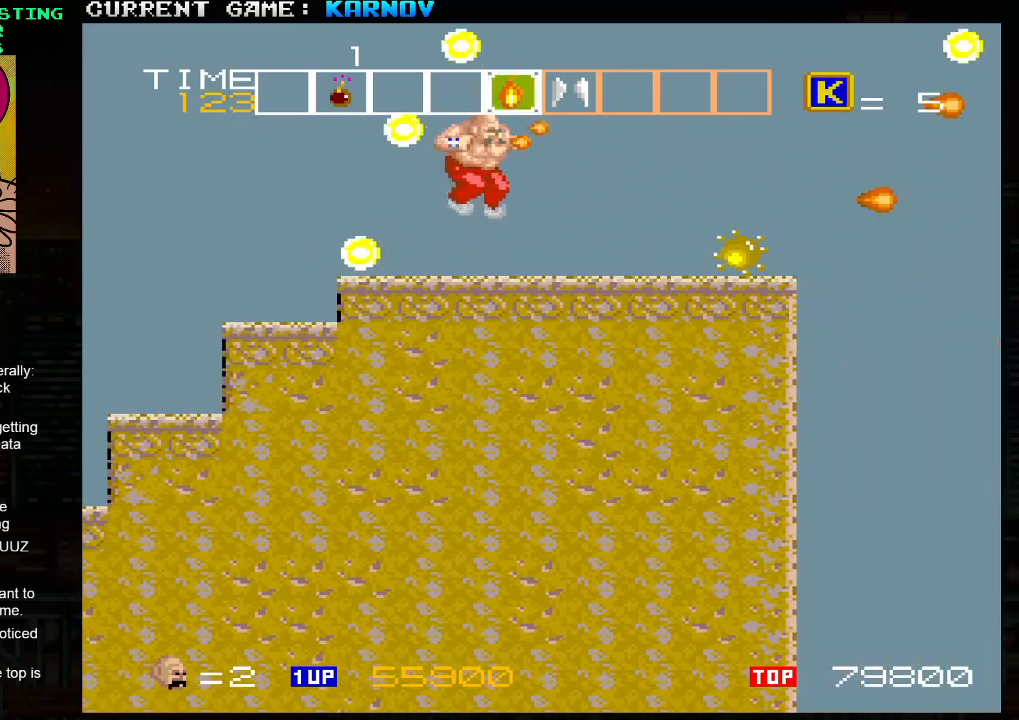
{"buttons": [], "left_stick": "right", "events": [[33, "SQUARE", "up"], [350, "left_stick", "right"]]}
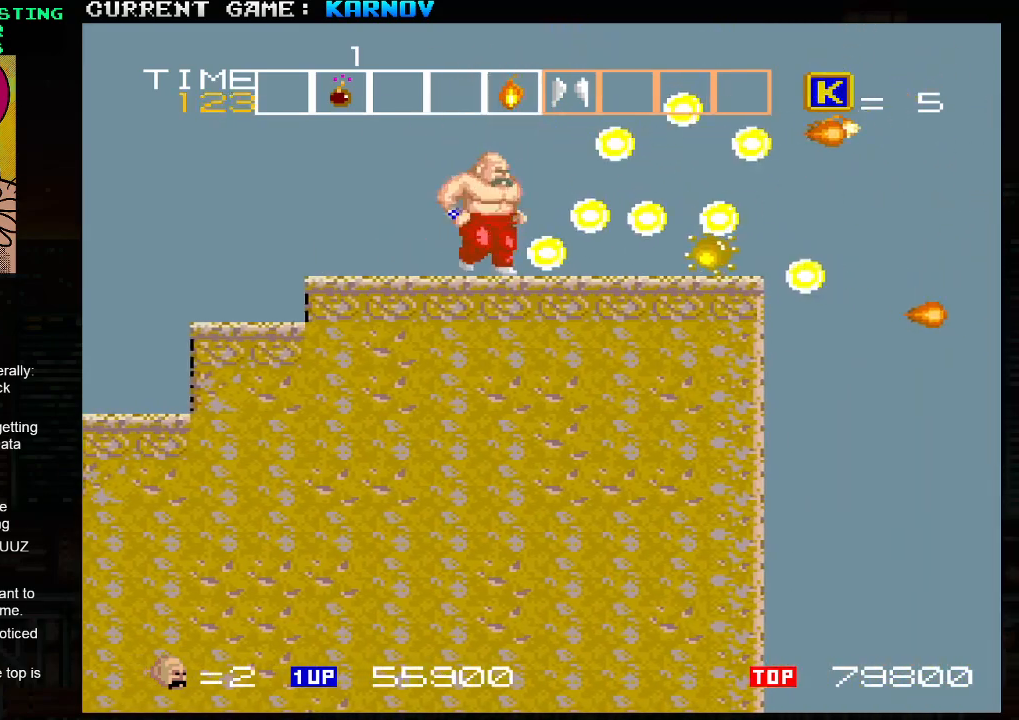
{"buttons": [], "left_stick": "right", "events": [[33, "SQUARE", "down"], [83, "SQUARE", "up"], [133, "SQUARE", "down"], [150, "SQUARE", "up"], [217, "SQUARE", "down"], [233, "SQUARE", "up"], [300, "SQUARE", "down"], [333, "SQUARE", "up"], [367, "SQUARE", "down"], [400, "SQUARE", "up"], [467, "SQUARE", "down"], [500, "SQUARE", "up"]]}
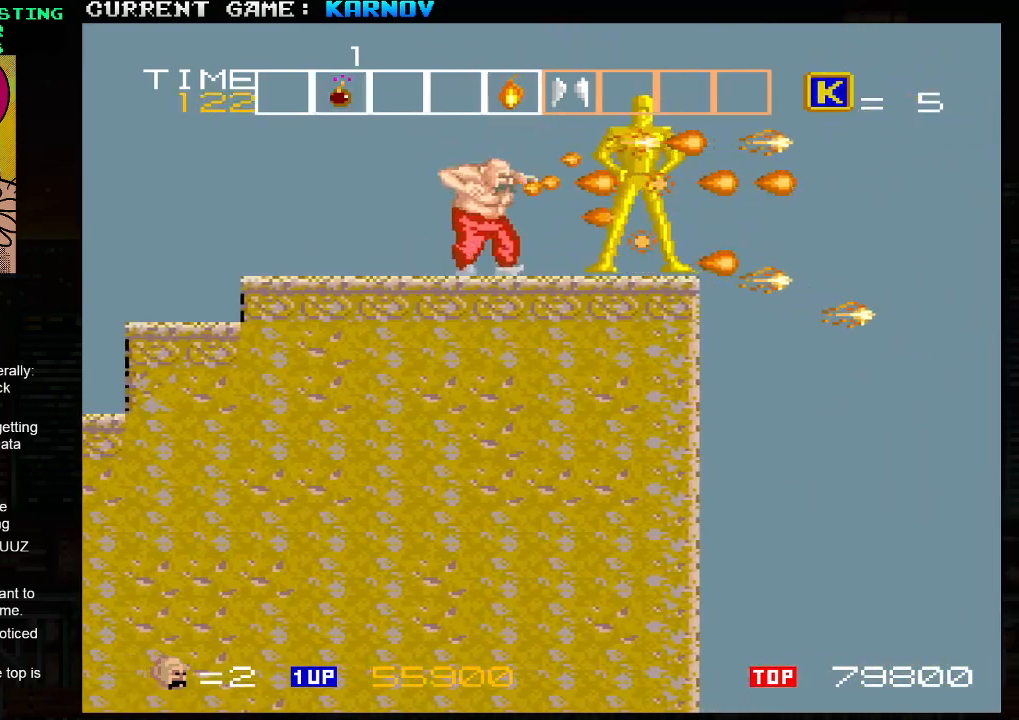
{"buttons": [], "left_stick": "center", "events": [[33, "SQUARE", "down"], [67, "SQUARE", "up"], [117, "SQUARE", "down"], [150, "SQUARE", "up"], [200, "SQUARE", "down"], [217, "SQUARE", "up"], [250, "SQUARE", "down"], [250, "left_stick", "center"], [317, "SQUARE", "up"], [333, "SQUARE", "down"], [383, "SQUARE", "up"], [417, "SQUARE", "down"], [450, "SQUARE", "up"]]}
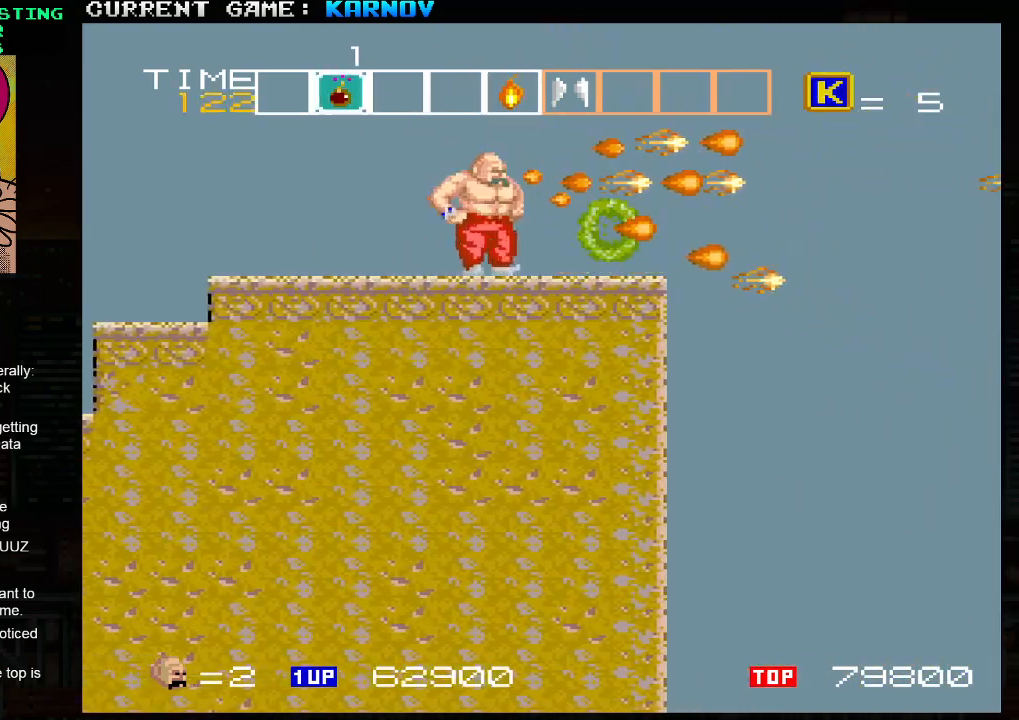
{"buttons": [], "left_stick": "center", "events": [[100, "left_stick", "right"], [467, "left_stick", "center"]]}
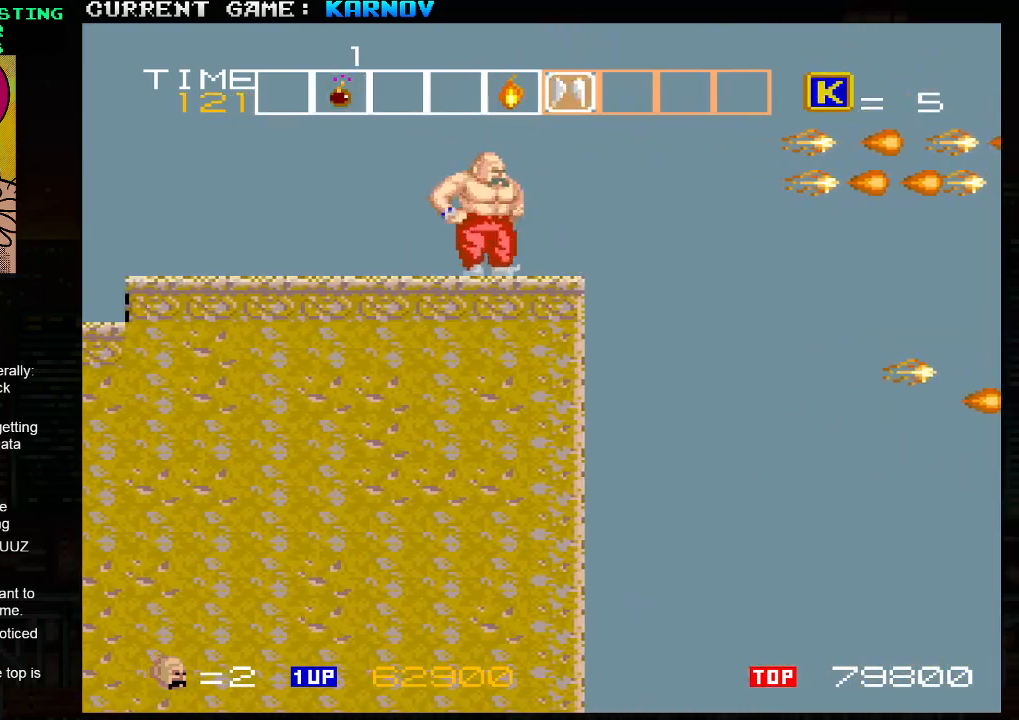
{"buttons": [], "left_stick": "right", "events": [[233, "R1", "down"], [300, "R1", "up"], [417, "left_stick", "right"]]}
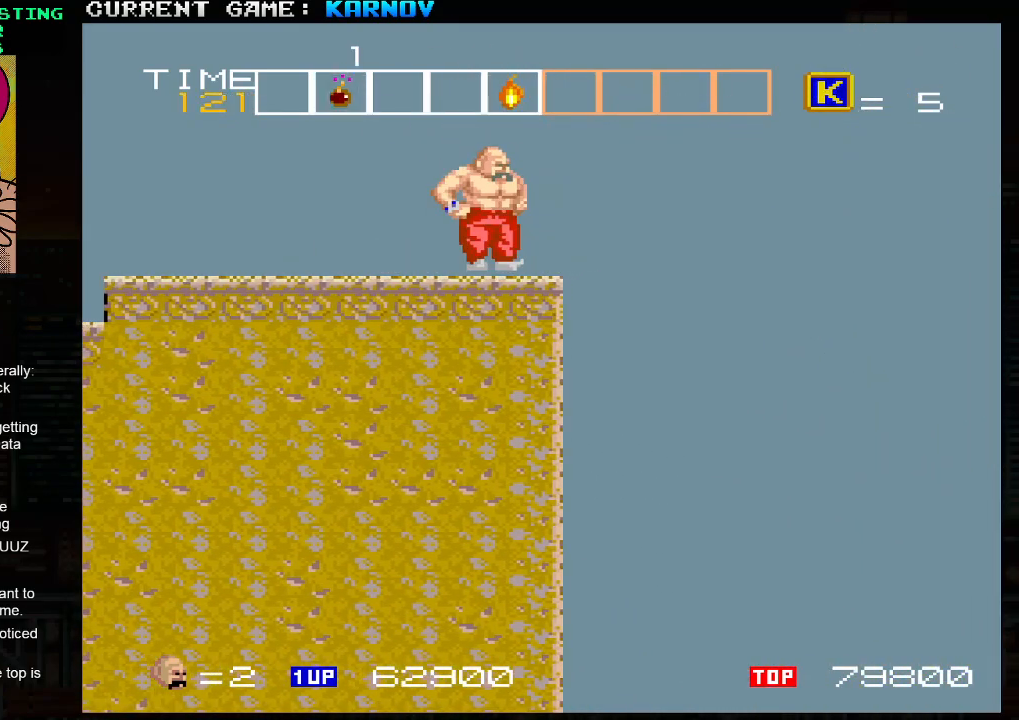
{"buttons": [], "left_stick": "down-right", "events": [[417, "left_stick", "down-right"]]}
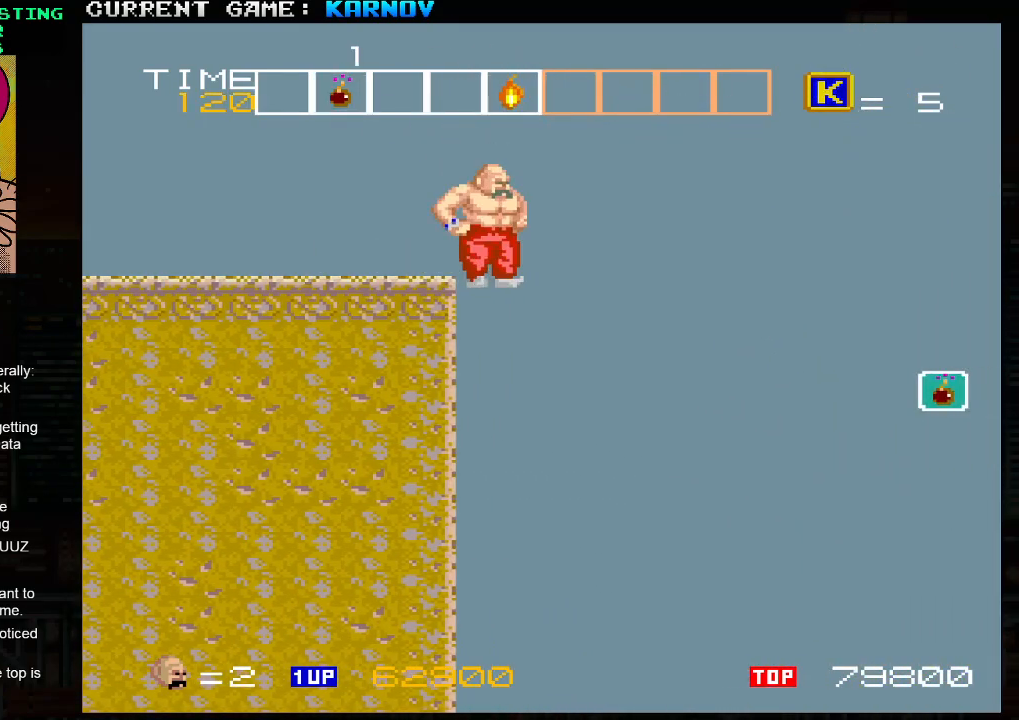
{"buttons": [], "left_stick": "down-right", "events": []}
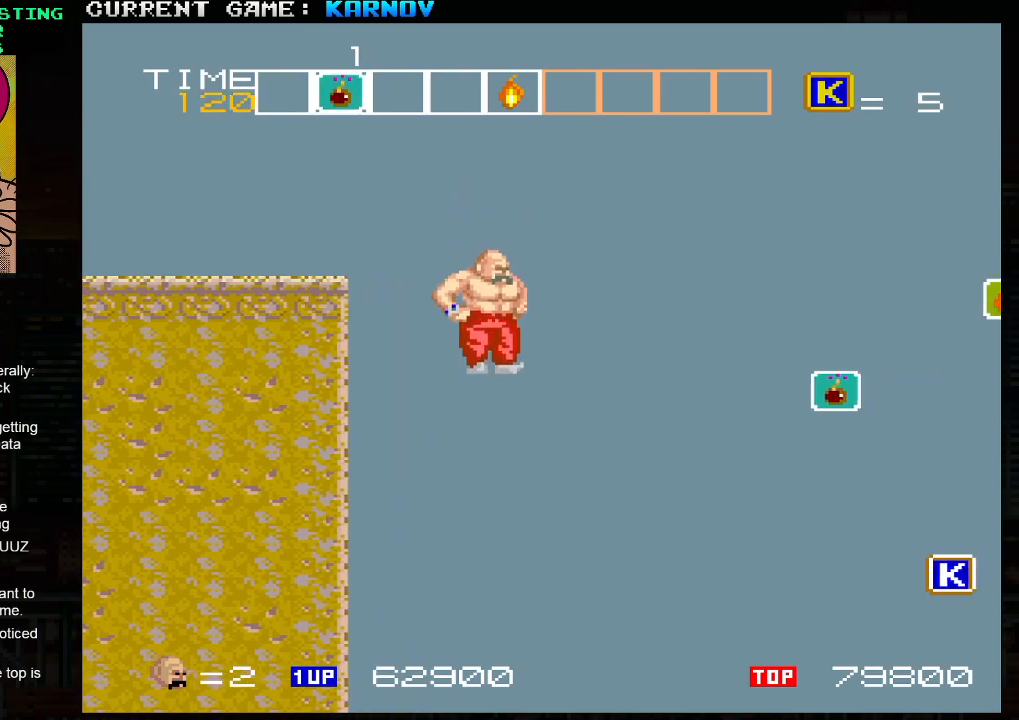
{"buttons": [], "left_stick": "down-right", "events": []}
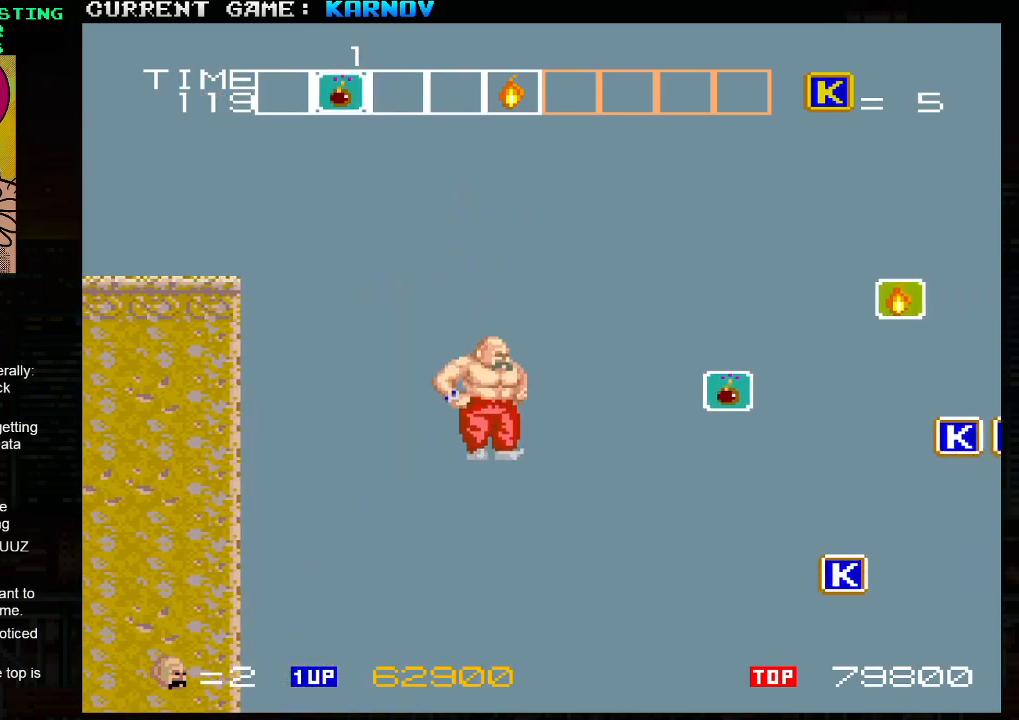
{"buttons": [], "left_stick": "down-right", "events": []}
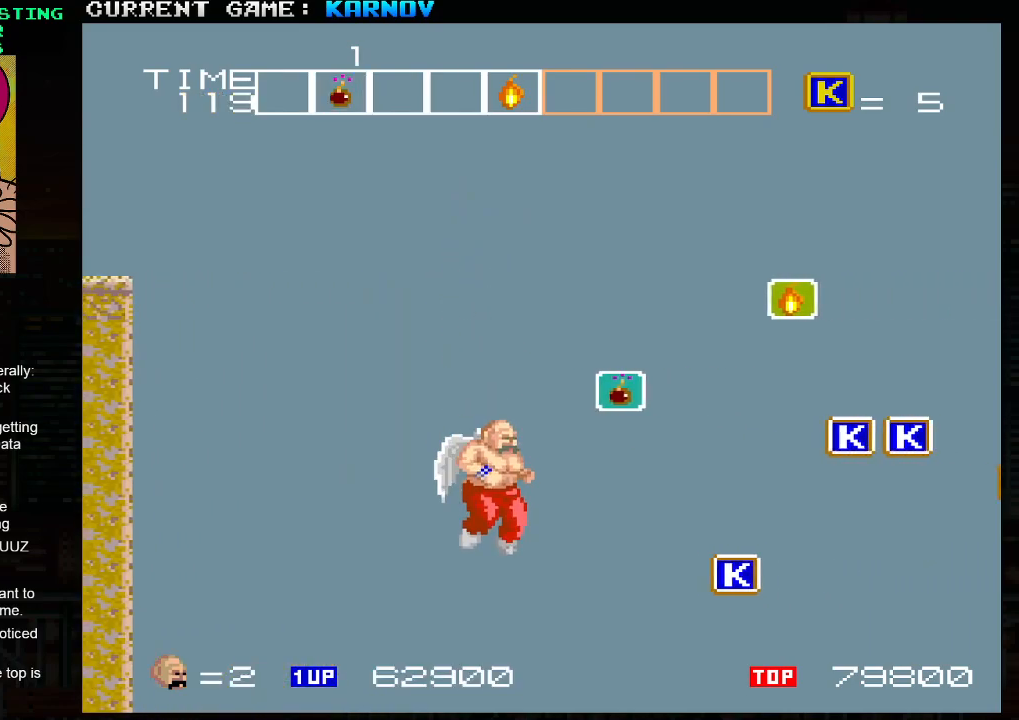
{"buttons": [], "left_stick": "up-right", "events": [[83, "left_stick", "up-right"]]}
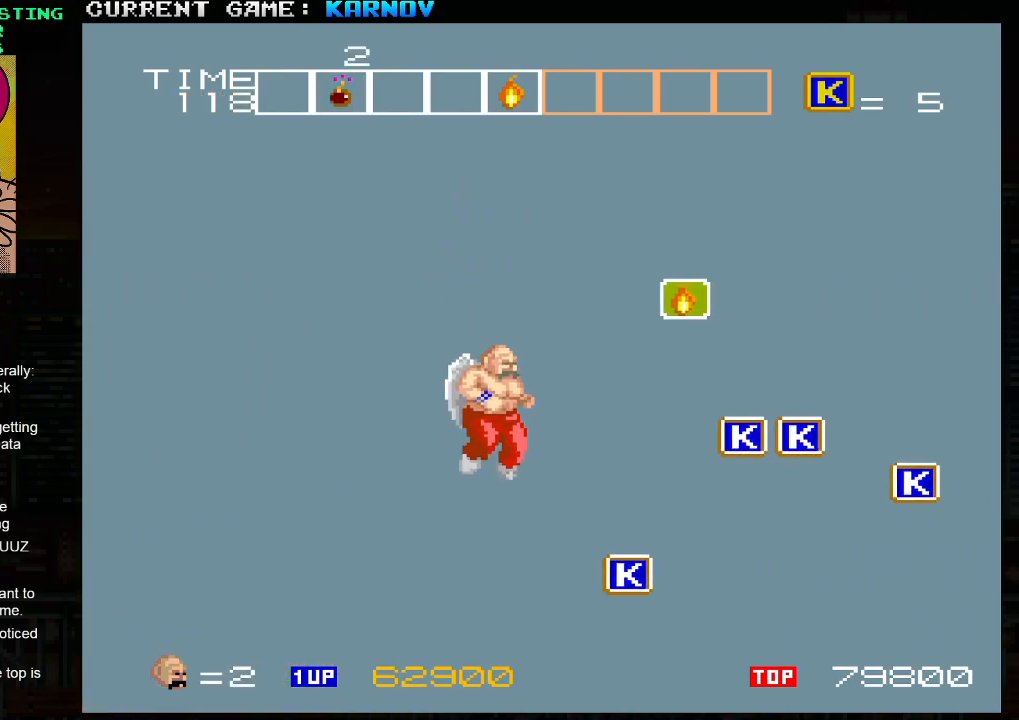
{"buttons": [], "left_stick": "up-right", "events": []}
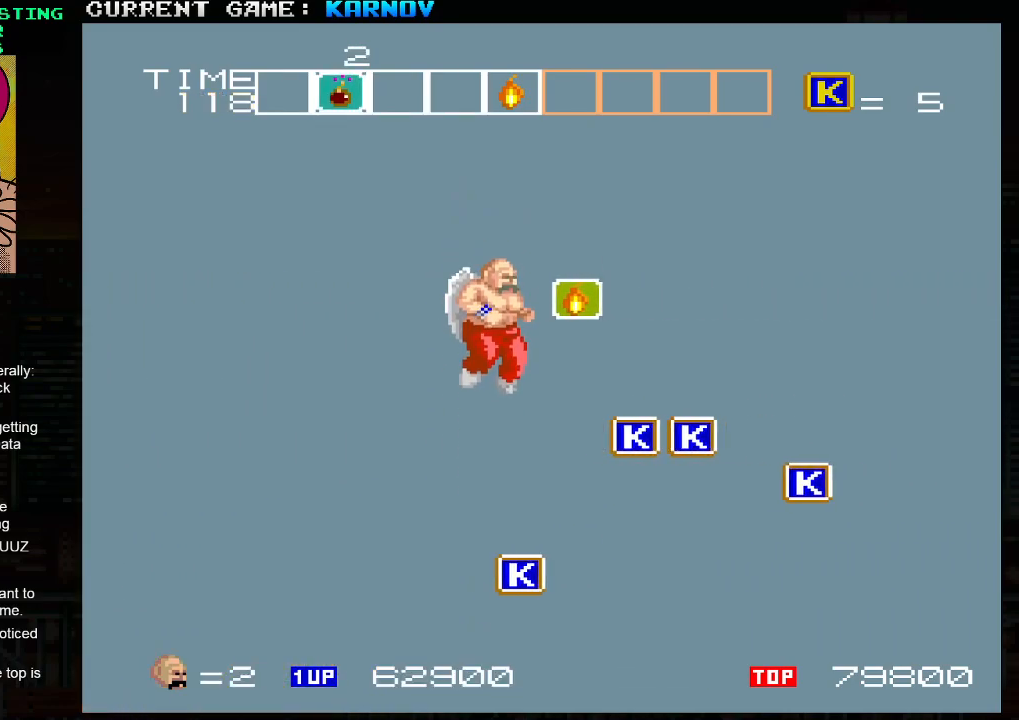
{"buttons": [], "left_stick": "down-right", "events": [[217, "left_stick", "down-right"]]}
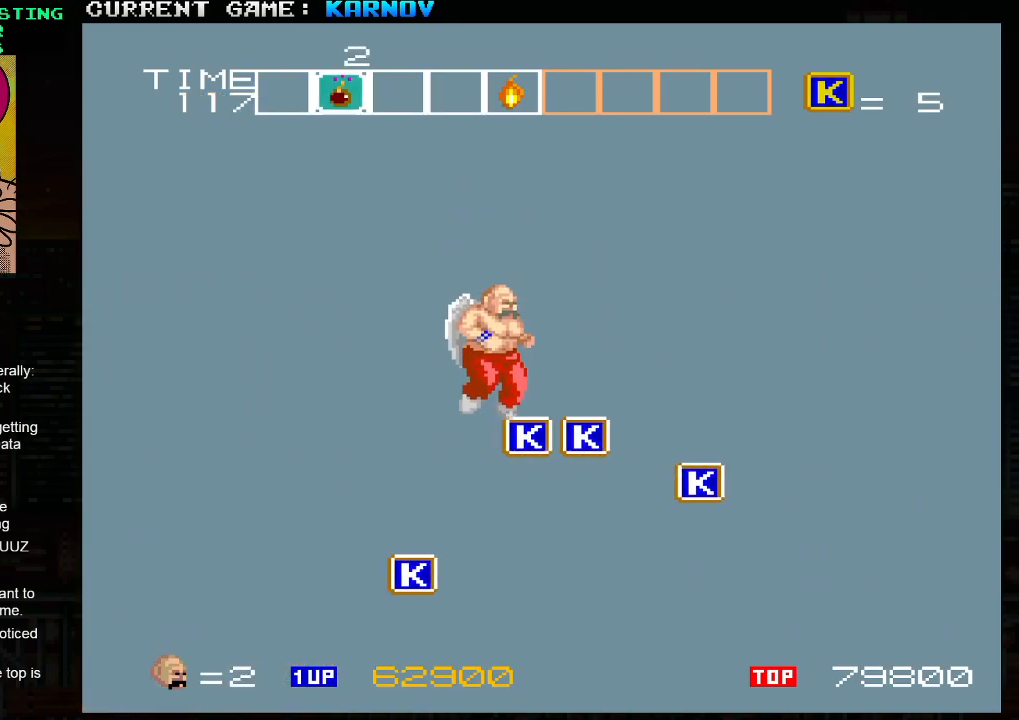
{"buttons": [], "left_stick": "down-left", "events": [[417, "left_stick", "down-left"]]}
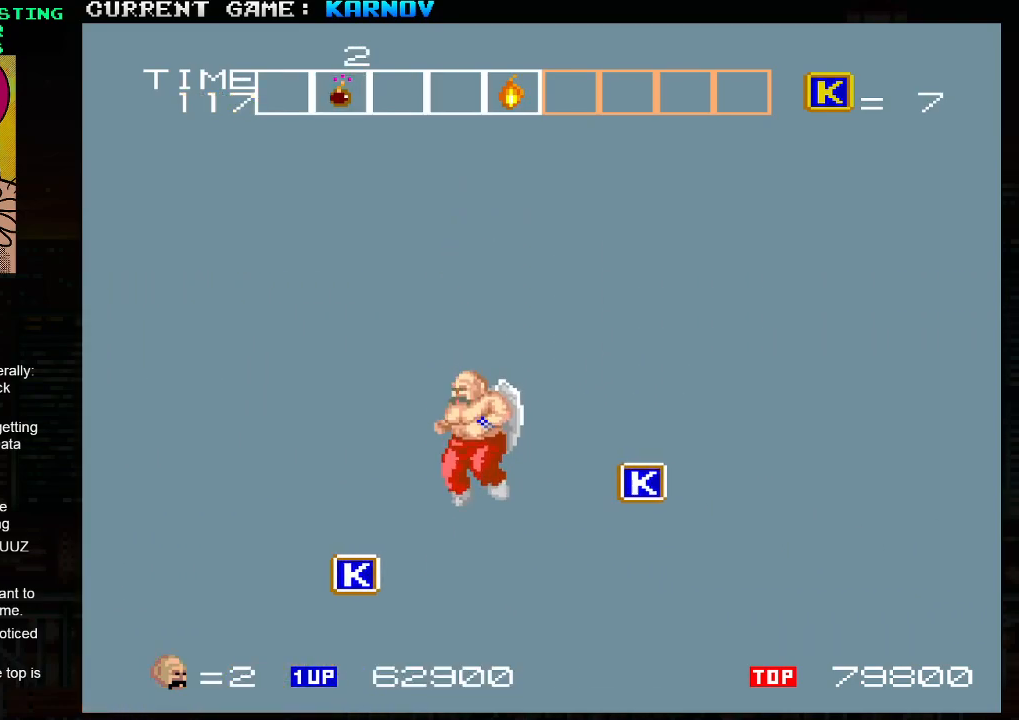
{"buttons": [], "left_stick": "down-left", "events": []}
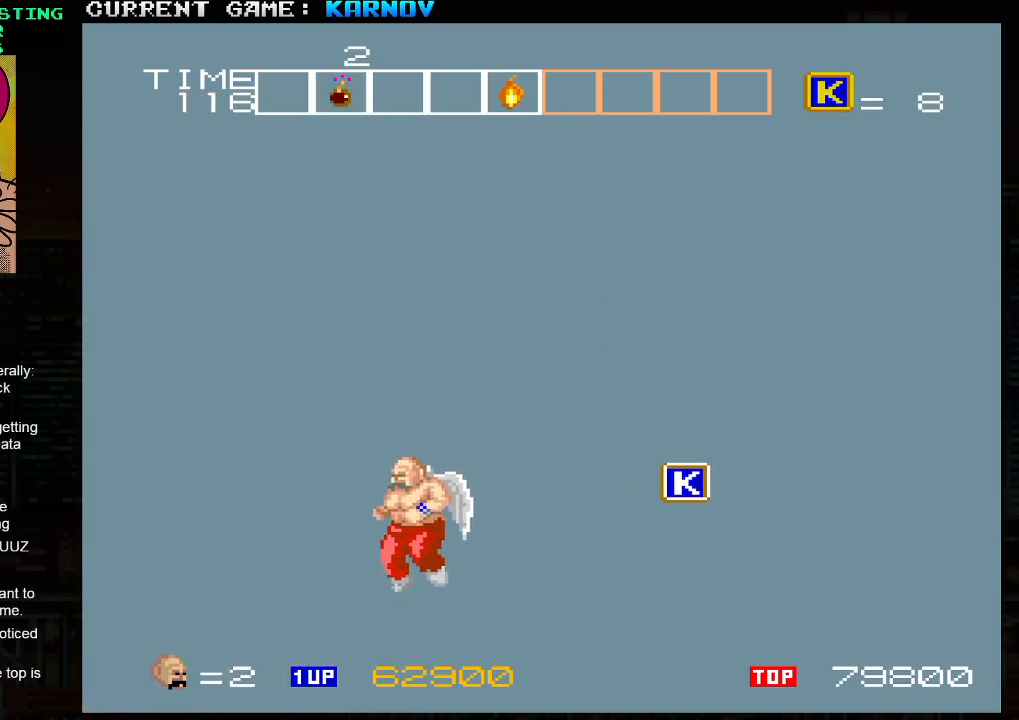
{"buttons": [], "left_stick": "down-left", "events": []}
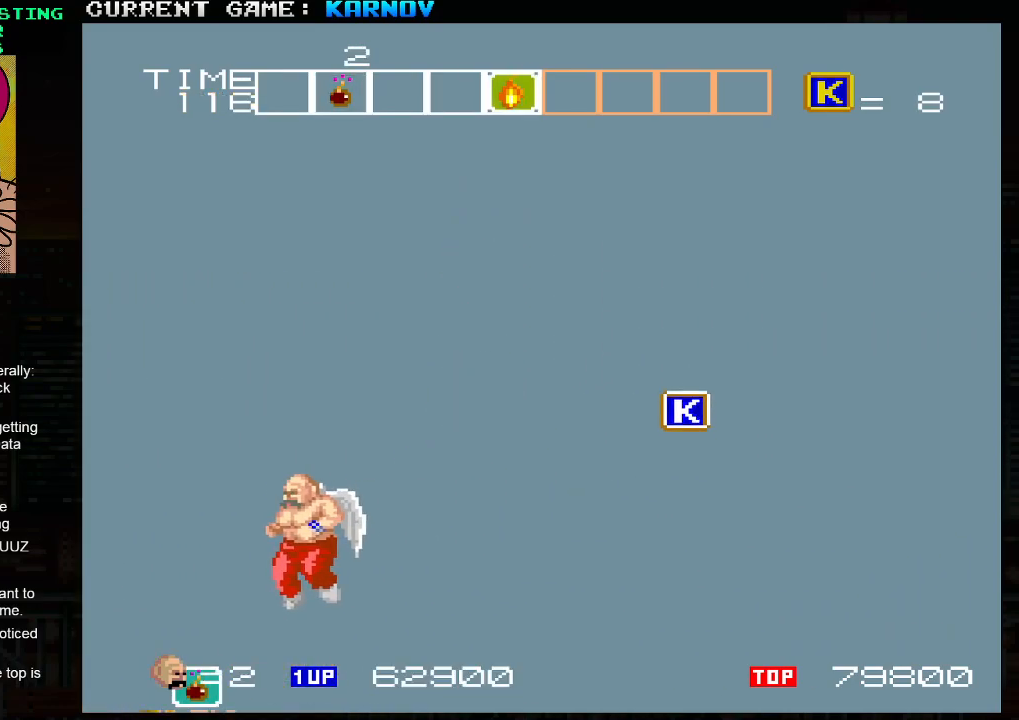
{"buttons": [], "left_stick": "down-left", "events": []}